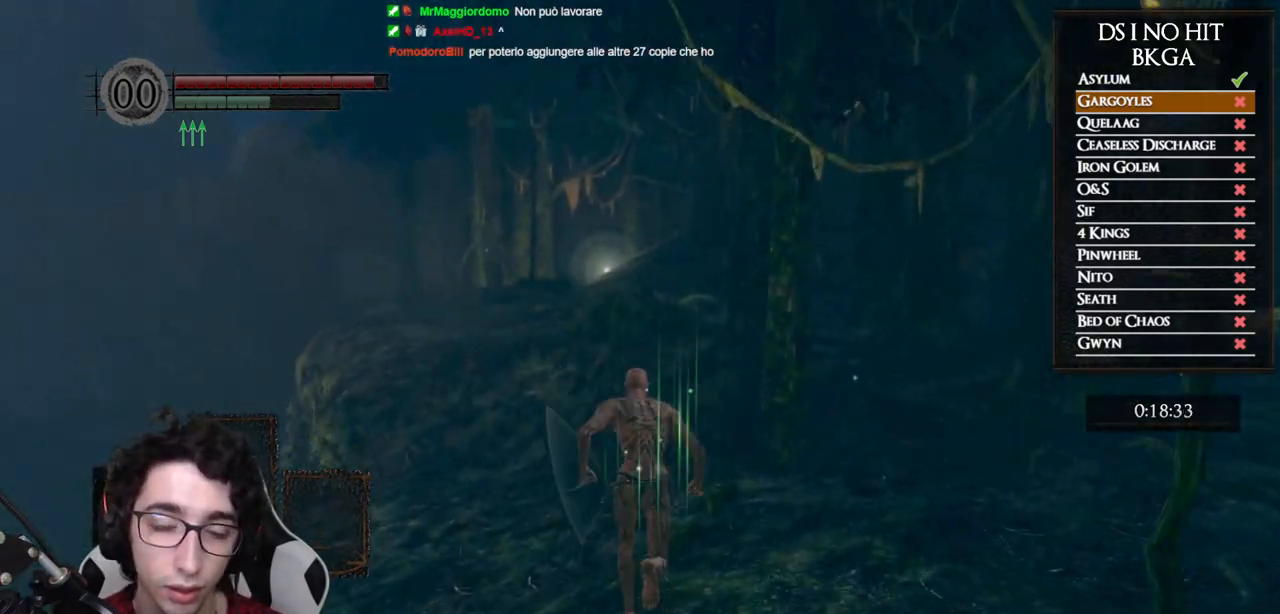
Gameplay with a controller (Xbox layout); each line is a JSON object with the inputs held at the frame after it. "events" lists button and stick changes between this image and that frame as [ms after this image, input, new state], when the widget could be followed in between.
{"buttons": ["B"], "left_stick": "up", "right_stick": "center", "events": [[83, "right_stick", "up"], [200, "right_stick", "center"], [350, "B", "down"]]}
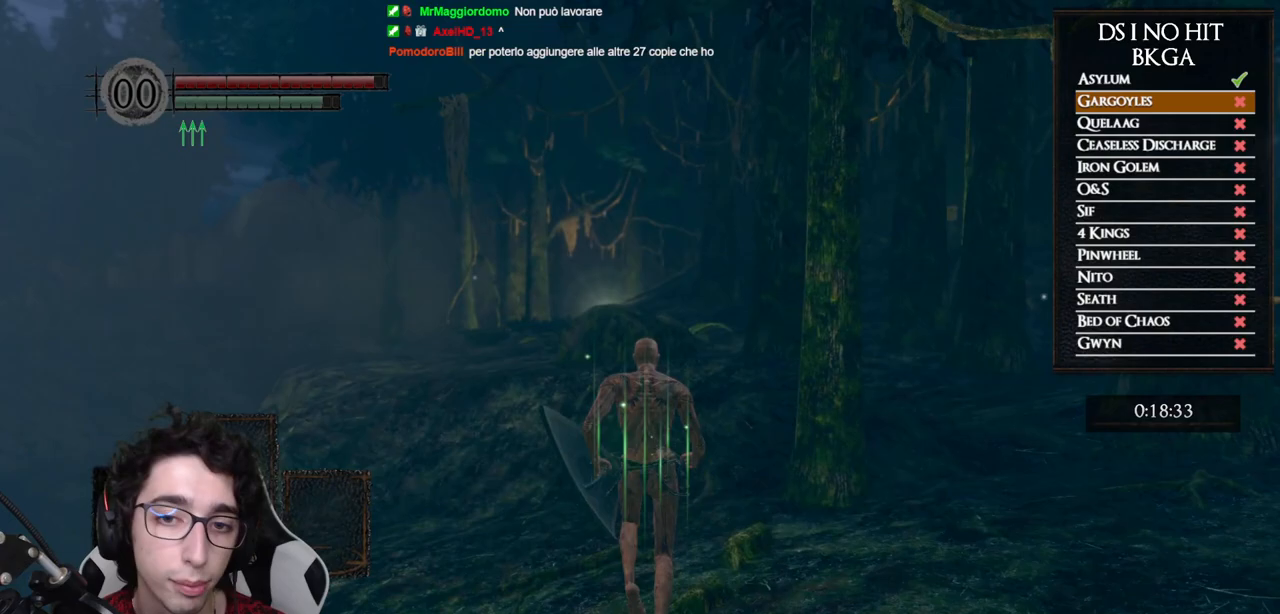
{"buttons": ["B"], "left_stick": "up", "right_stick": "center", "events": []}
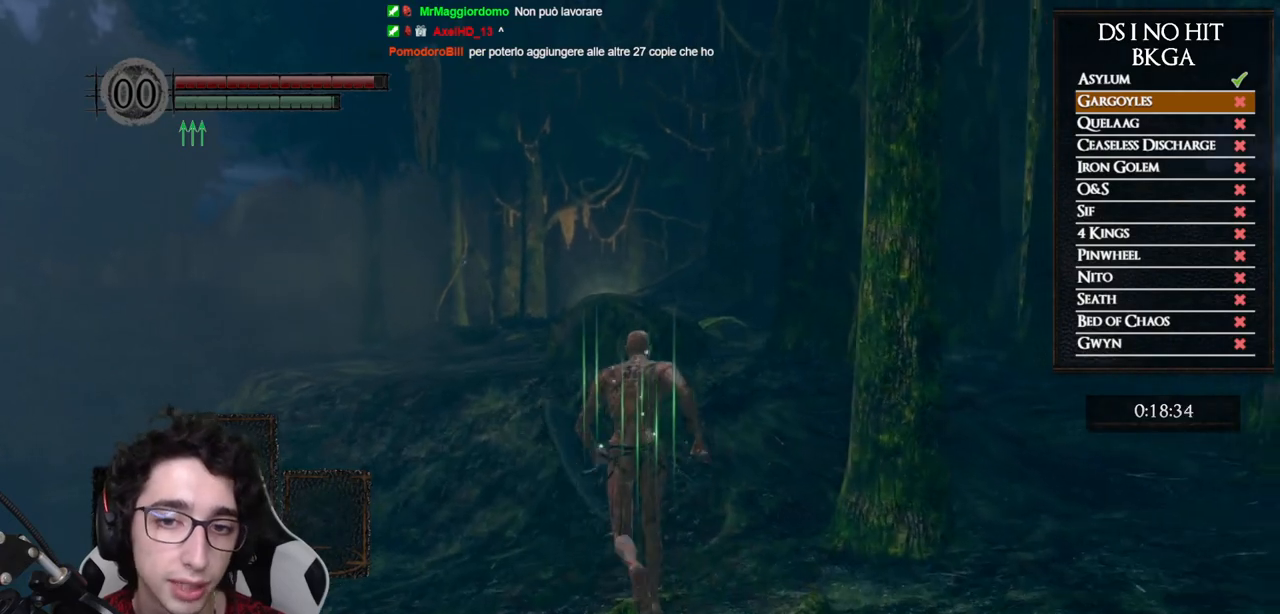
{"buttons": ["B"], "left_stick": "up", "right_stick": "center", "events": []}
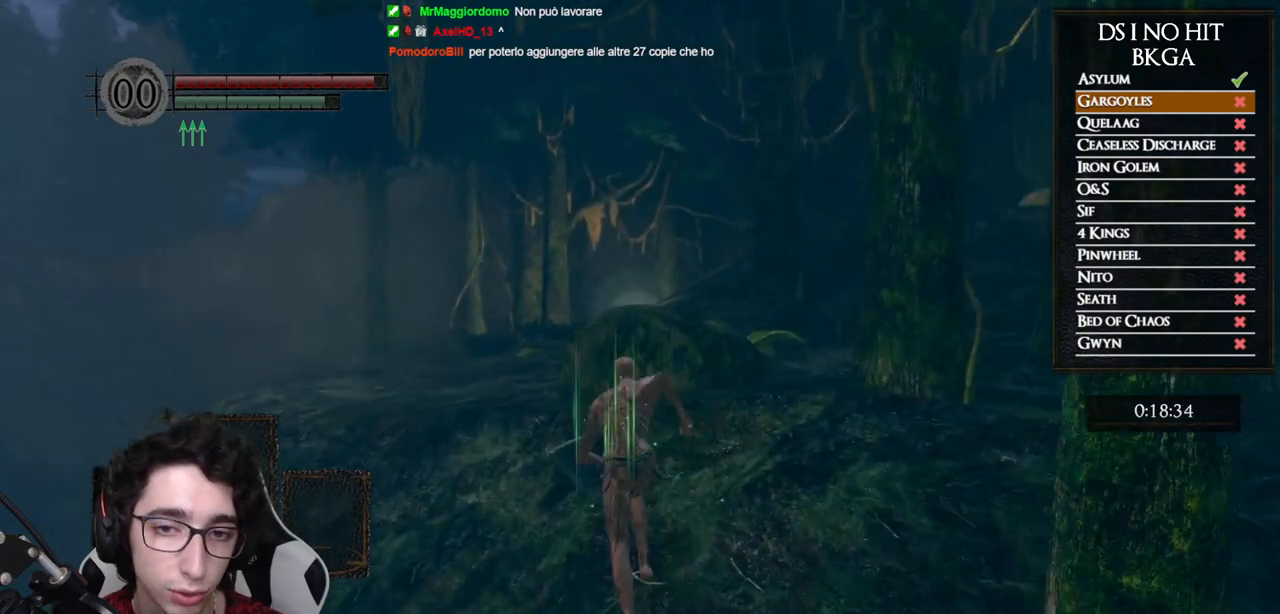
{"buttons": ["B"], "left_stick": "up", "right_stick": "center", "events": []}
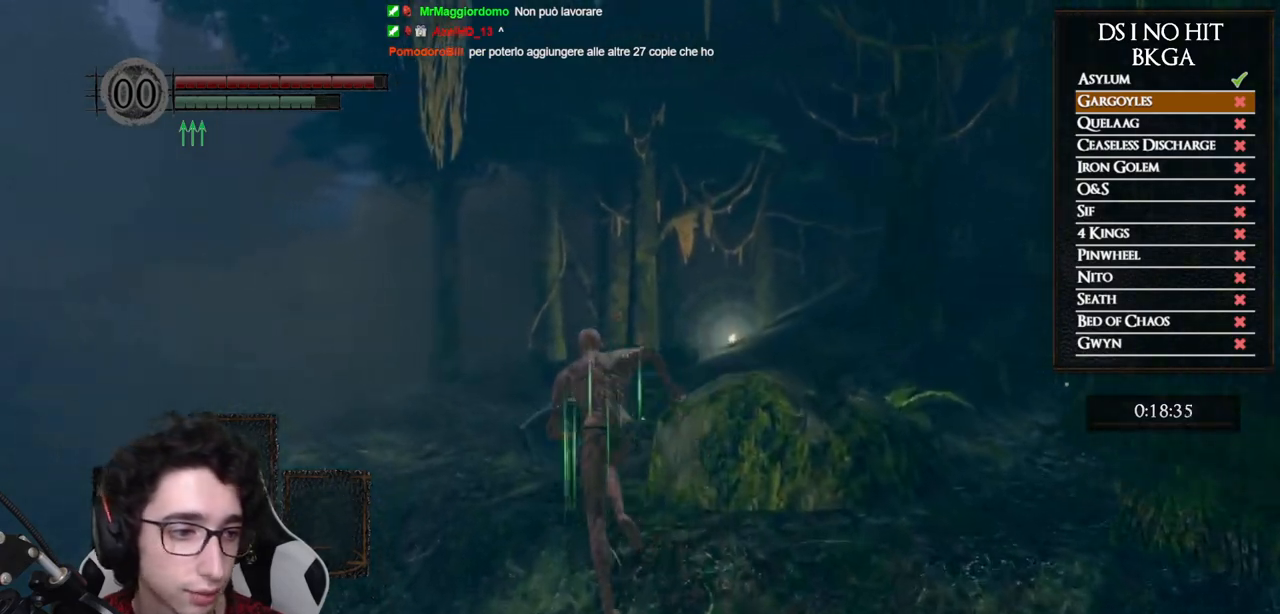
{"buttons": ["B"], "left_stick": "up", "right_stick": "down-right", "events": [[183, "right_stick", "down-right"]]}
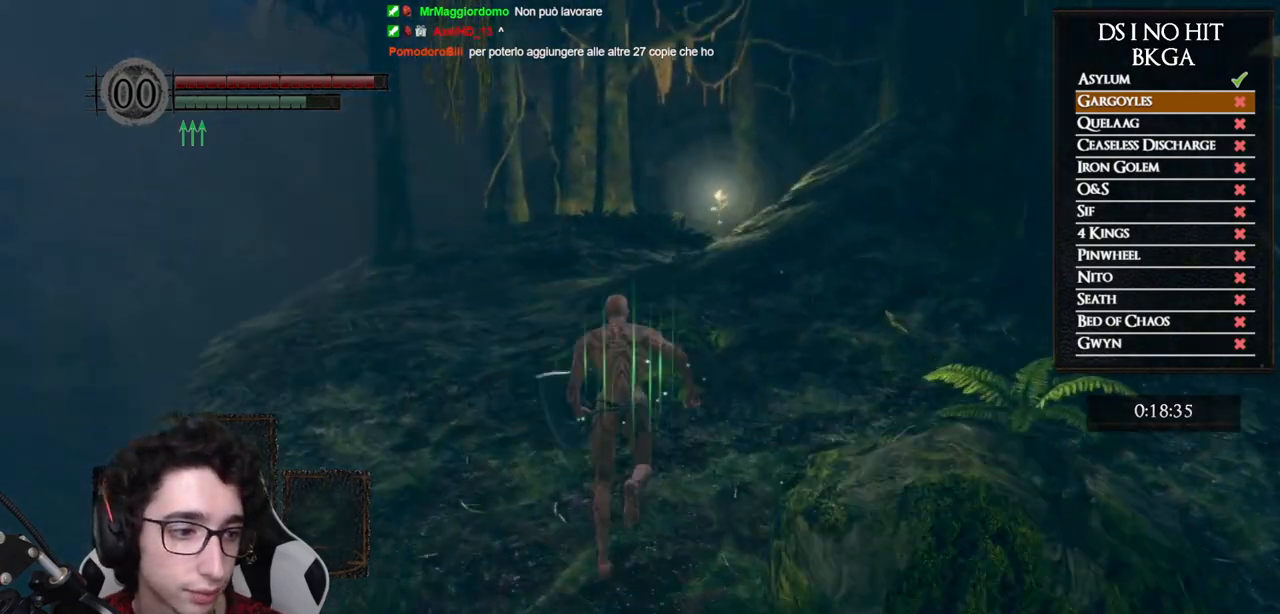
{"buttons": ["B"], "left_stick": "up", "right_stick": "center", "events": [[50, "right_stick", "center"]]}
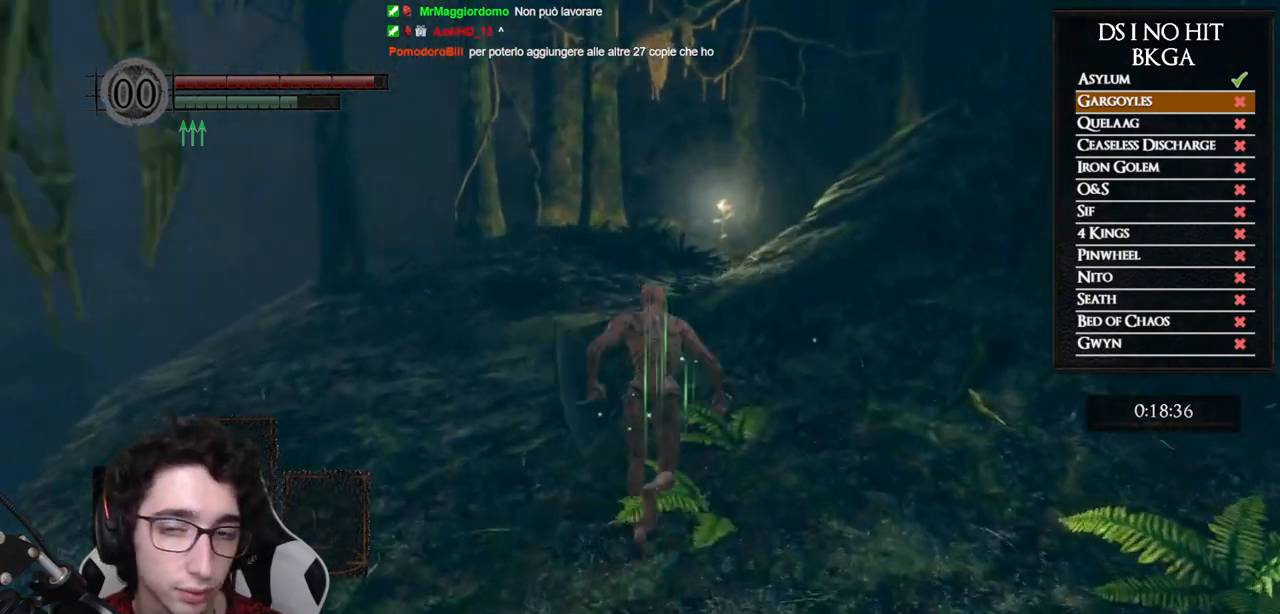
{"buttons": ["B"], "left_stick": "up", "right_stick": "center", "events": []}
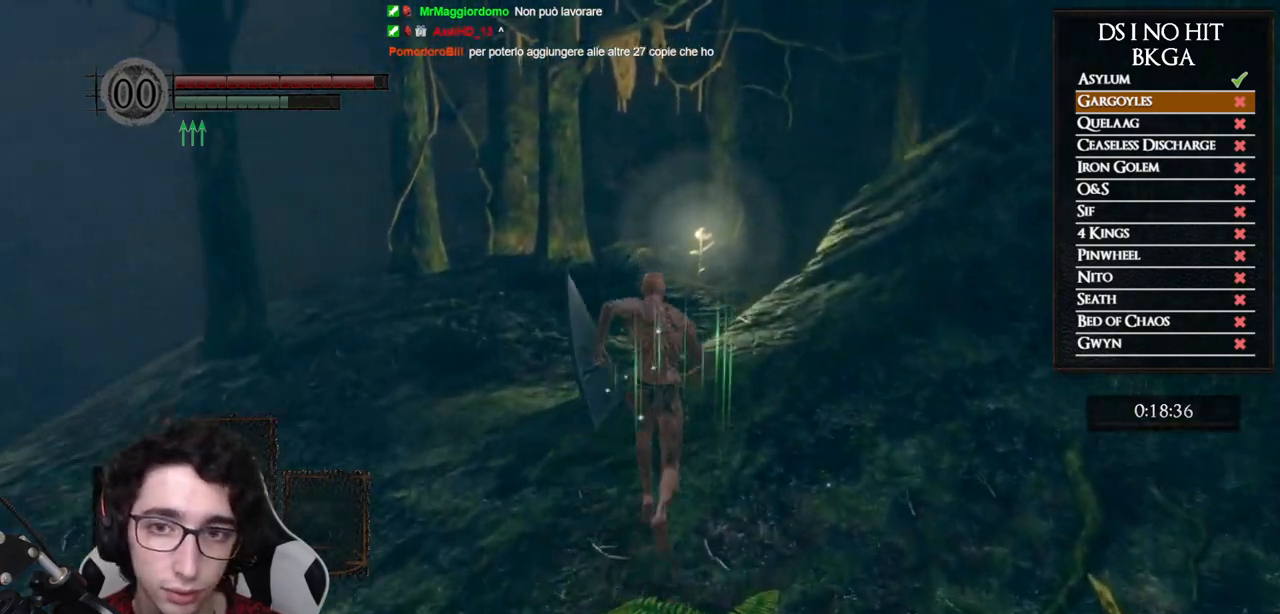
{"buttons": ["B"], "left_stick": "up", "right_stick": "center", "events": []}
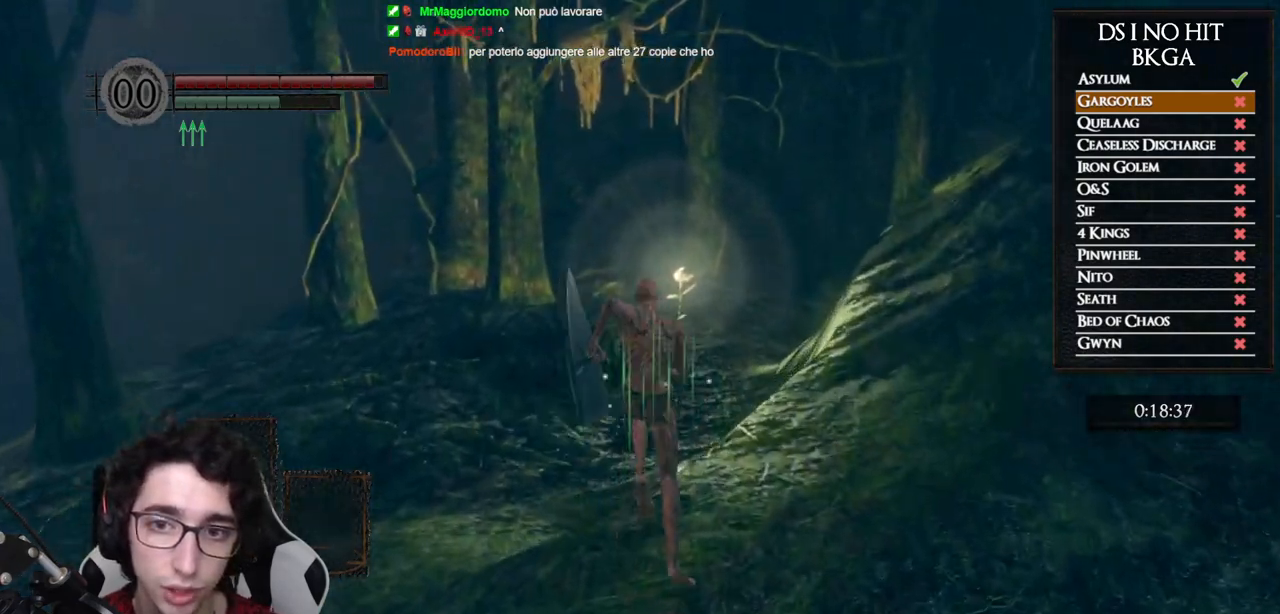
{"buttons": ["B"], "left_stick": "up", "right_stick": "center", "events": []}
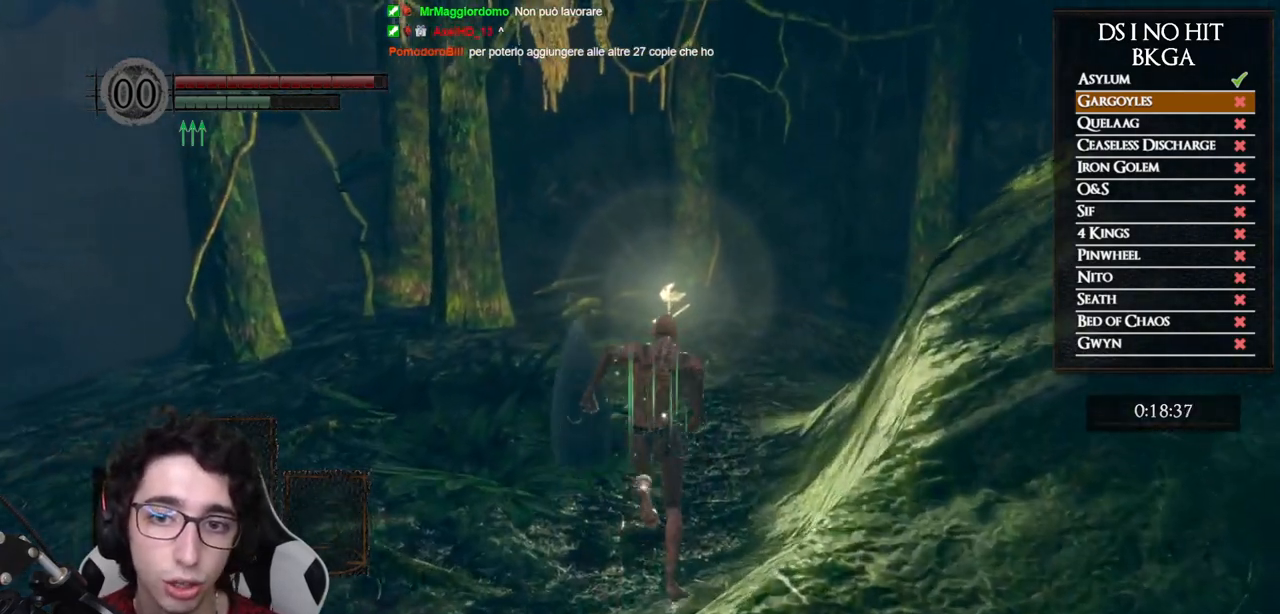
{"buttons": [], "left_stick": "up", "right_stick": "right", "events": [[283, "B", "up"], [450, "right_stick", "right"]]}
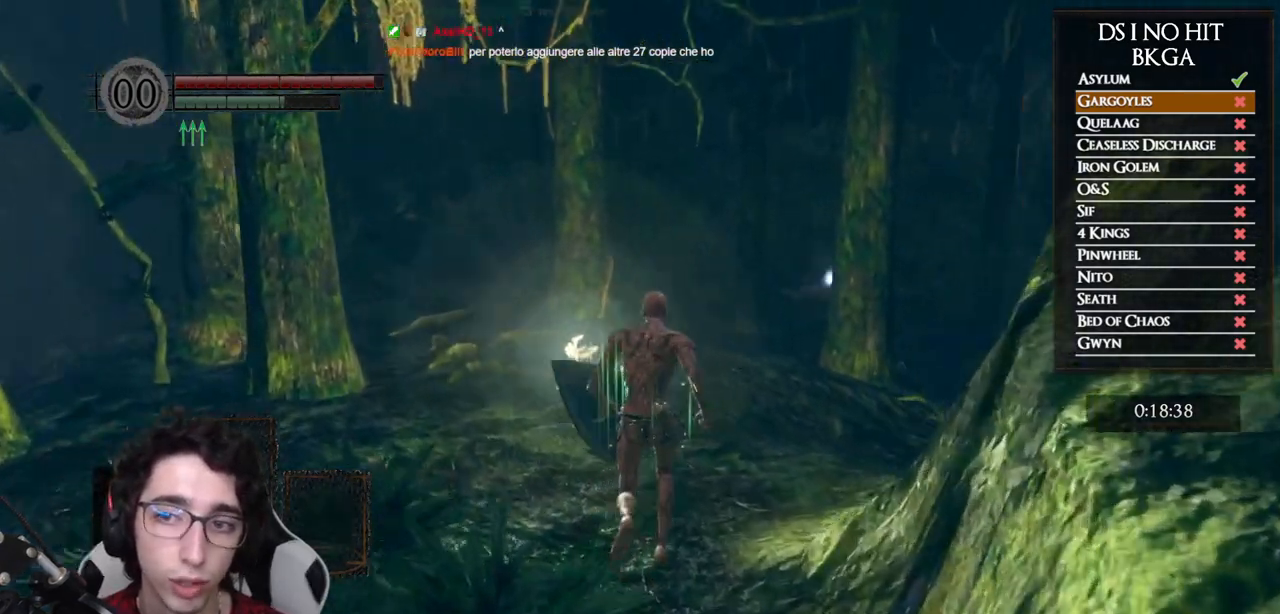
{"buttons": ["B"], "left_stick": "up", "right_stick": "center", "events": [[83, "right_stick", "center"], [167, "B", "down"]]}
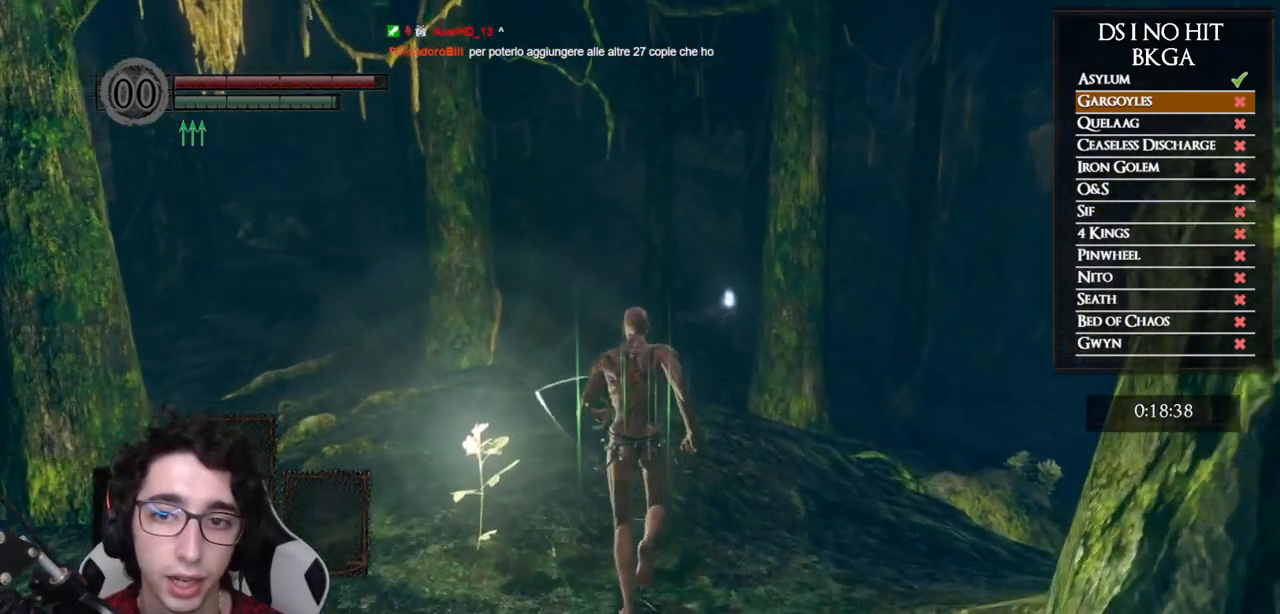
{"buttons": ["B"], "left_stick": "up", "right_stick": "center", "events": []}
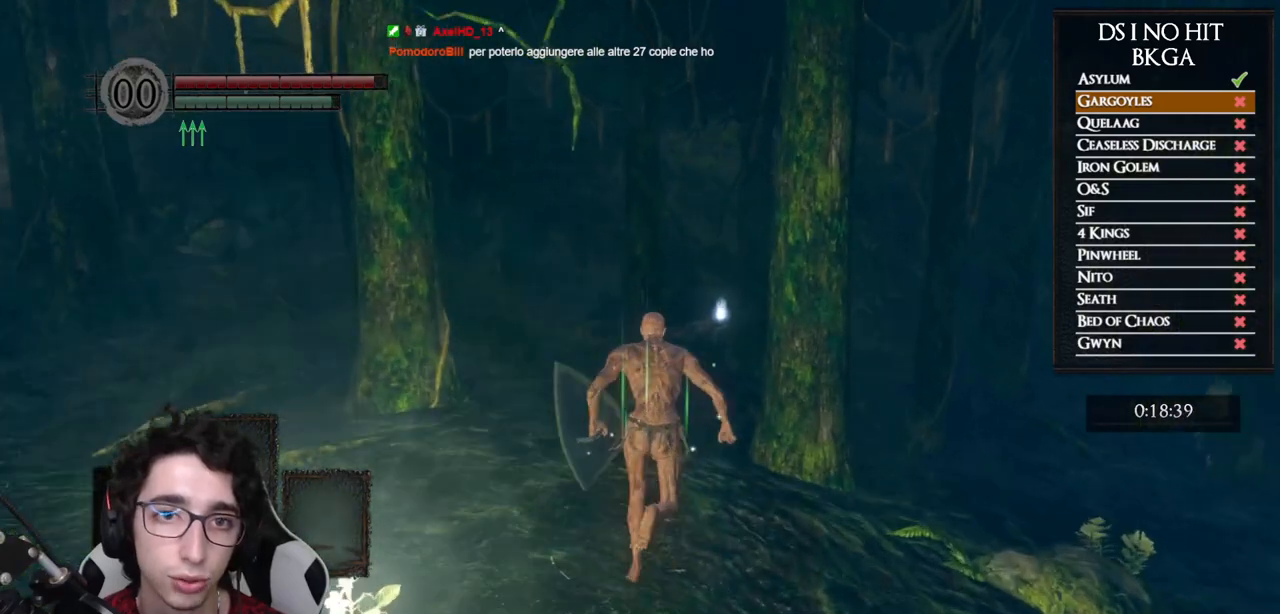
{"buttons": ["B"], "left_stick": "up", "right_stick": "center", "events": []}
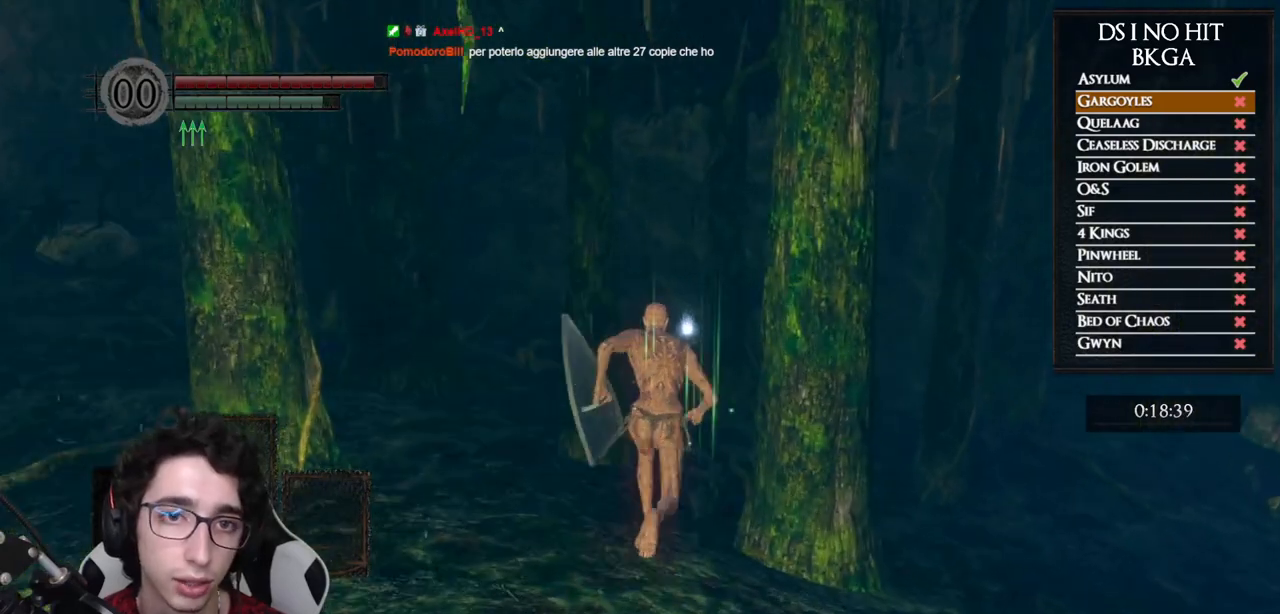
{"buttons": ["B"], "left_stick": "up", "right_stick": "center", "events": []}
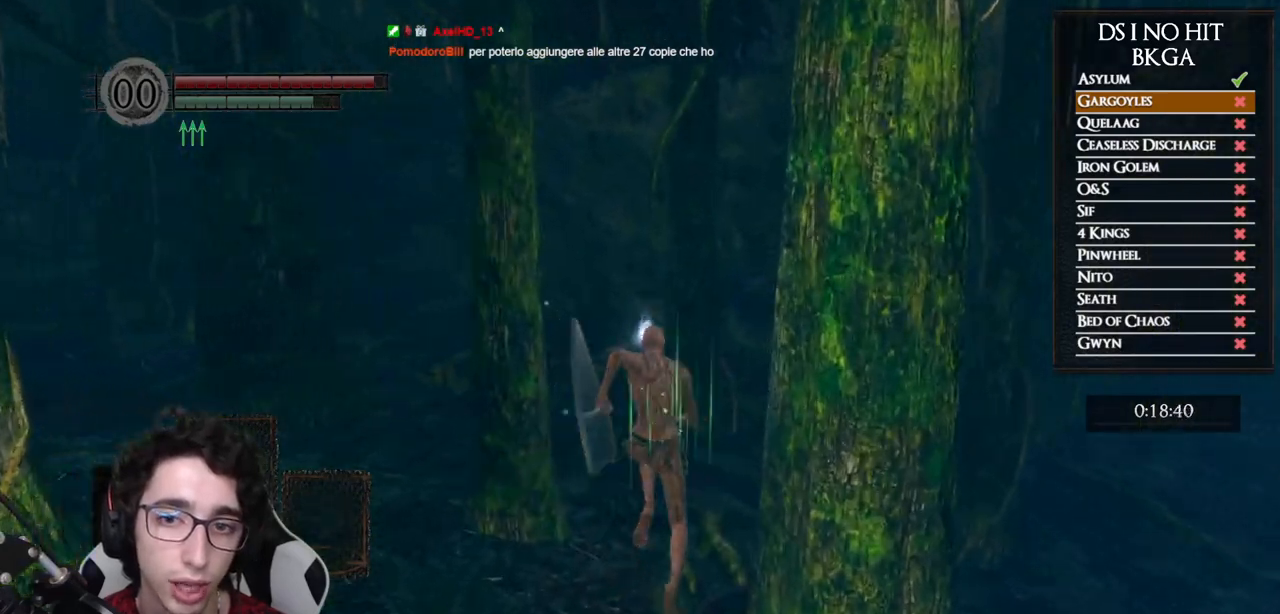
{"buttons": ["B"], "left_stick": "up", "right_stick": "center", "events": []}
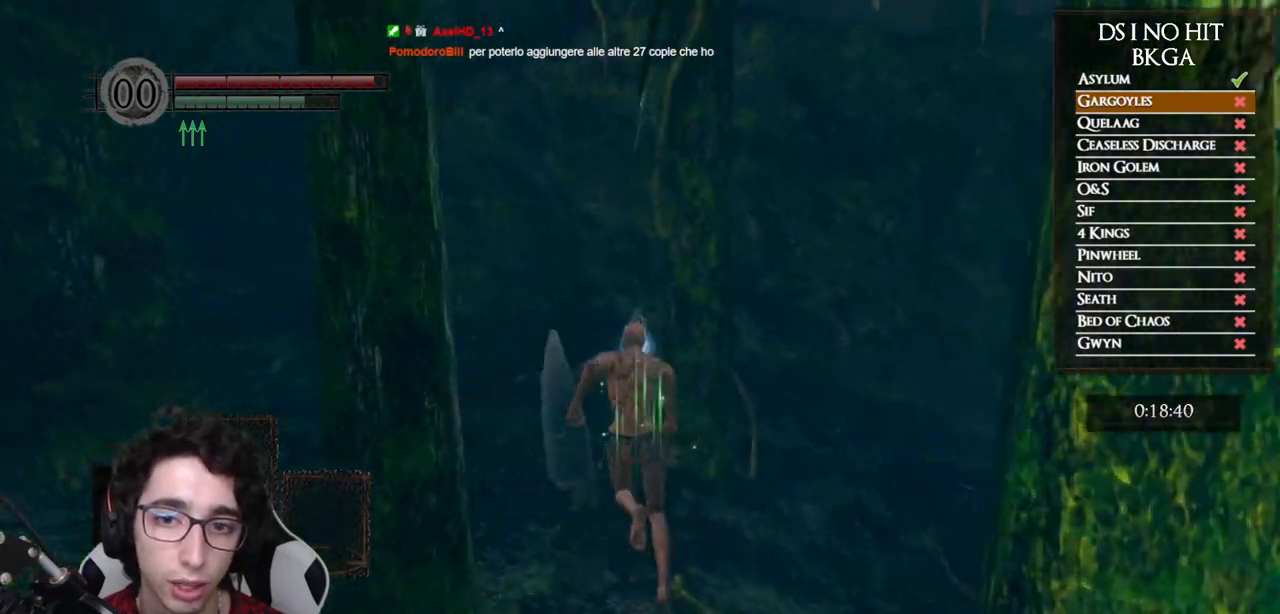
{"buttons": ["B"], "left_stick": "up", "right_stick": "center", "events": []}
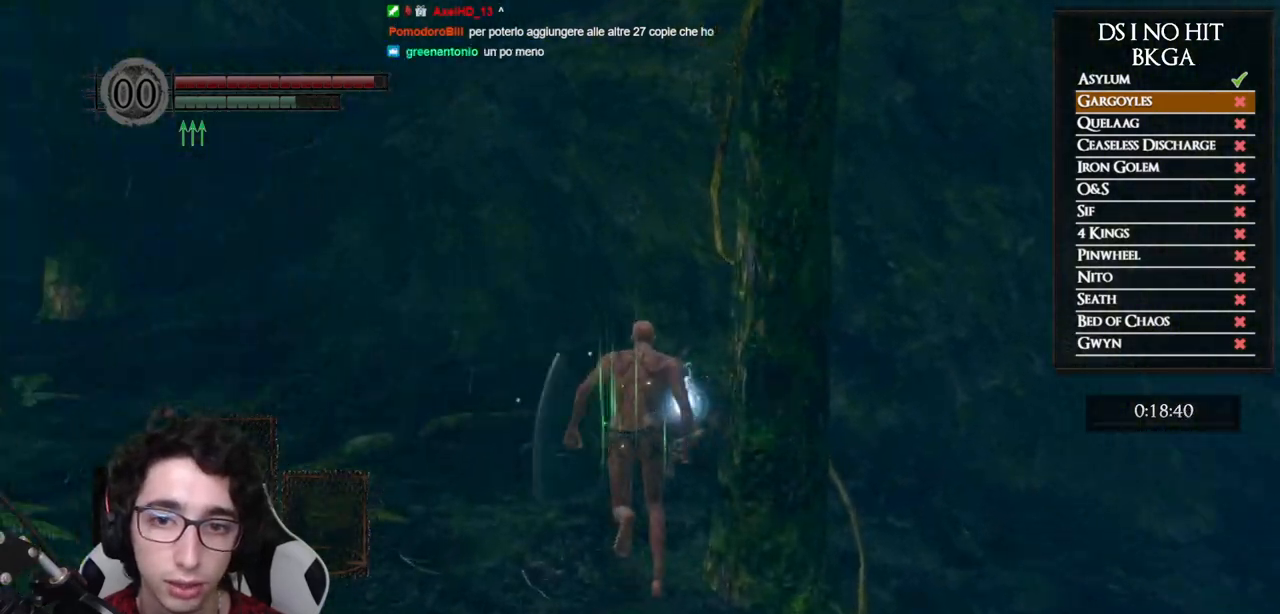
{"buttons": ["A"], "left_stick": "up", "right_stick": "center", "events": [[367, "B", "up"], [467, "A", "down"]]}
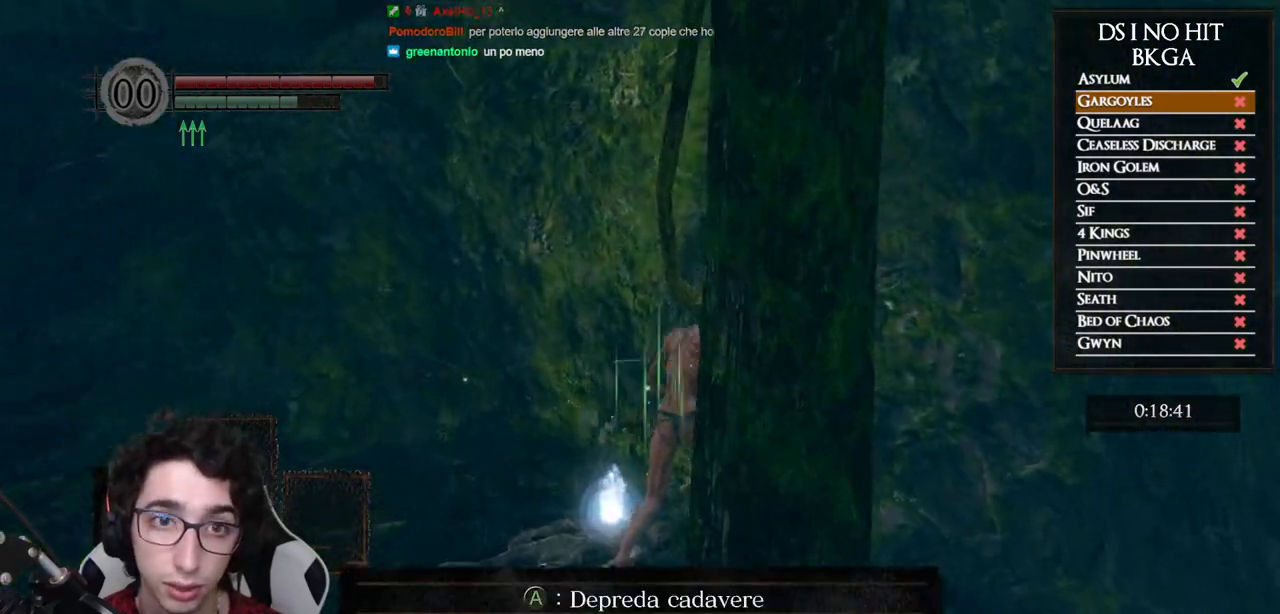
{"buttons": [], "left_stick": "up-right", "right_stick": "right", "events": [[50, "A", "up"], [83, "left_stick", "center"], [100, "A", "down"], [183, "A", "up"], [300, "left_stick", "up-right"], [333, "right_stick", "right"]]}
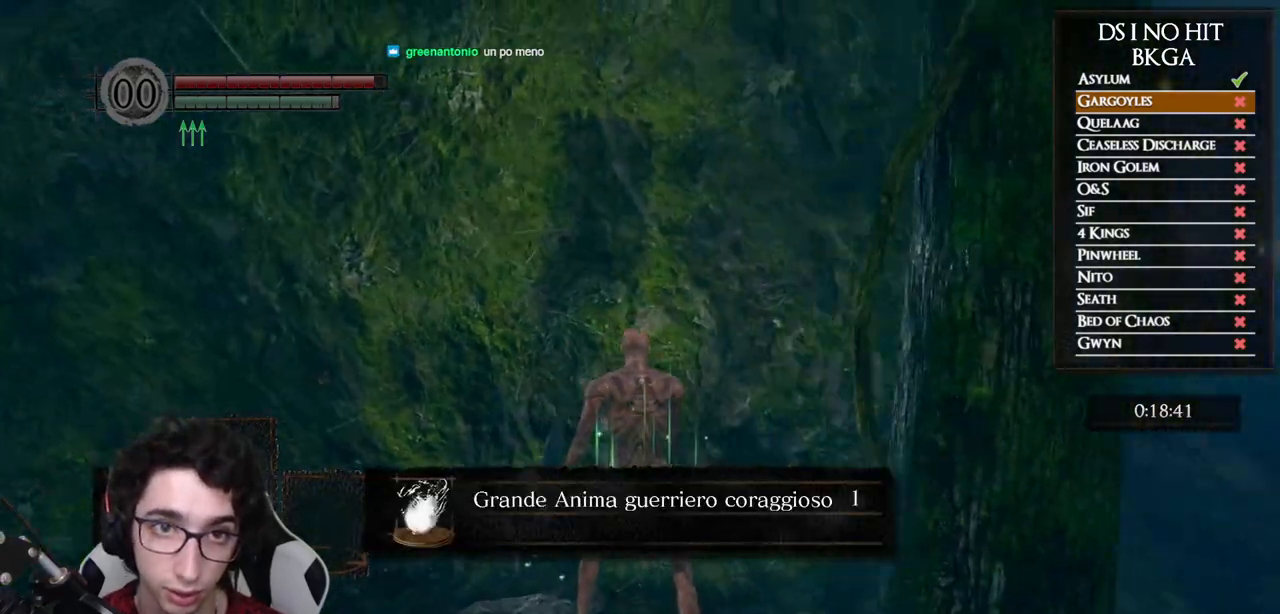
{"buttons": ["B"], "left_stick": "up-right", "right_stick": "center", "events": [[350, "right_stick", "center"], [367, "A", "down"], [483, "A", "up"], [483, "B", "down"]]}
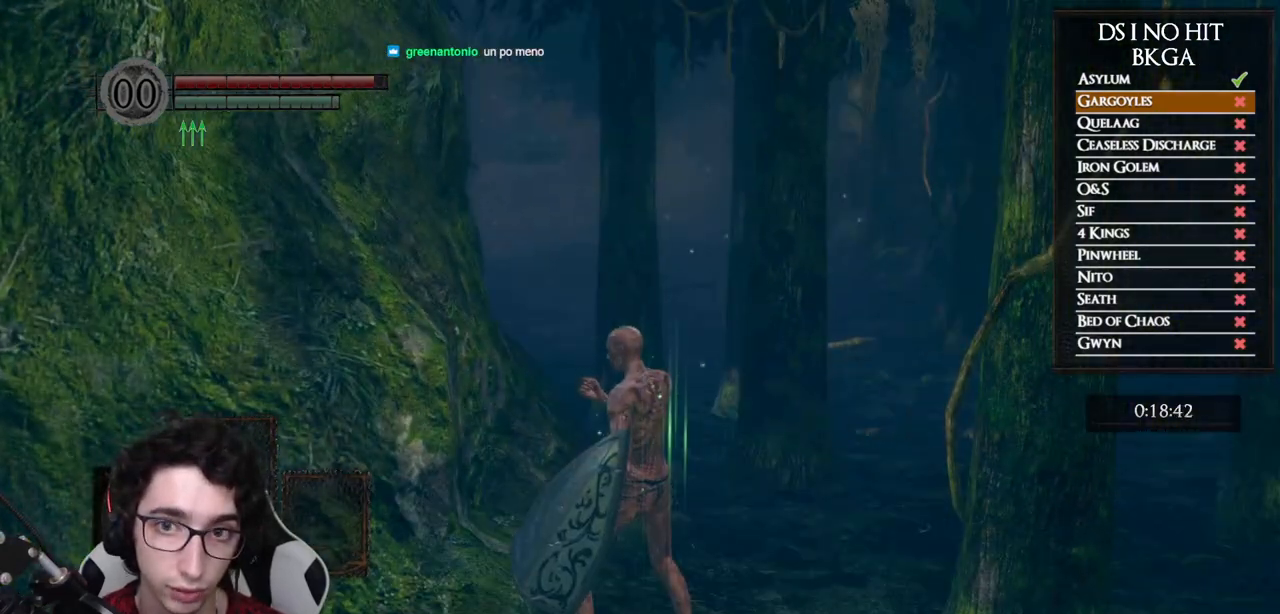
{"buttons": ["B"], "left_stick": "up-right", "right_stick": "center", "events": []}
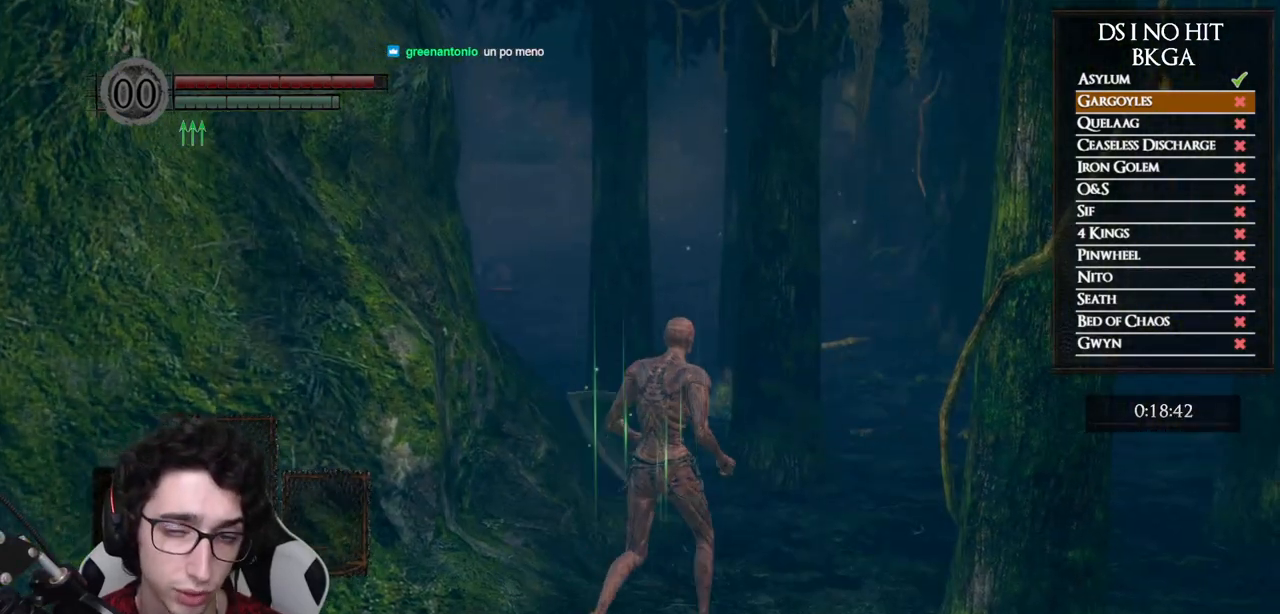
{"buttons": ["B"], "left_stick": "up-right", "right_stick": "left", "events": [[367, "right_stick", "left"]]}
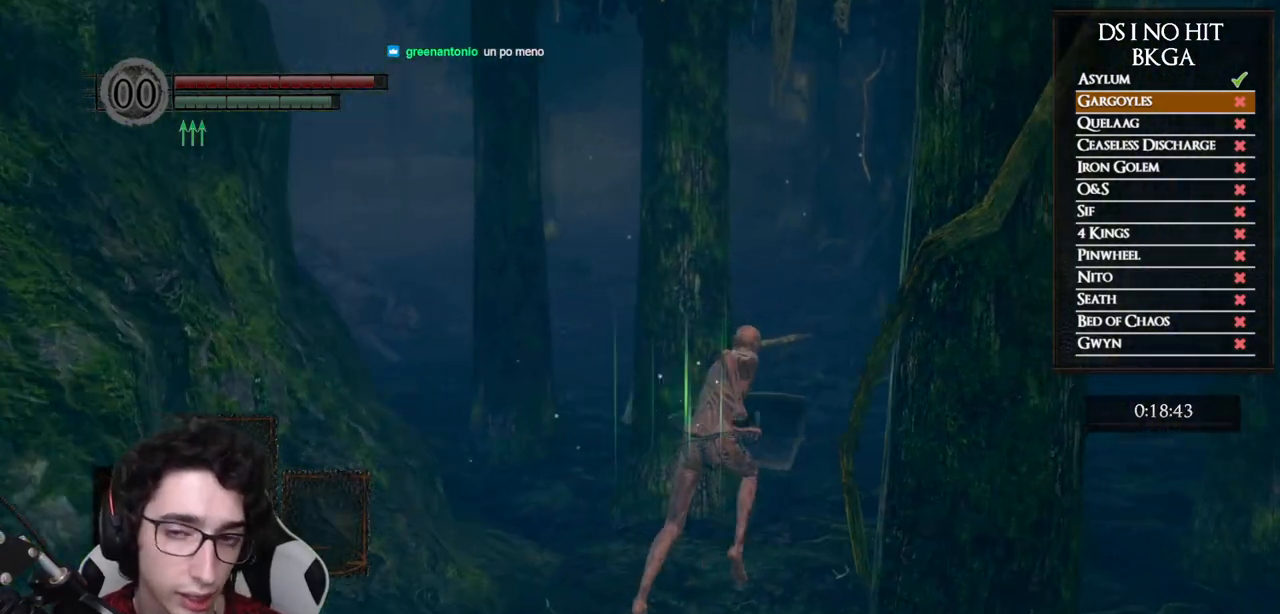
{"buttons": ["B"], "left_stick": "up-right", "right_stick": "left", "events": []}
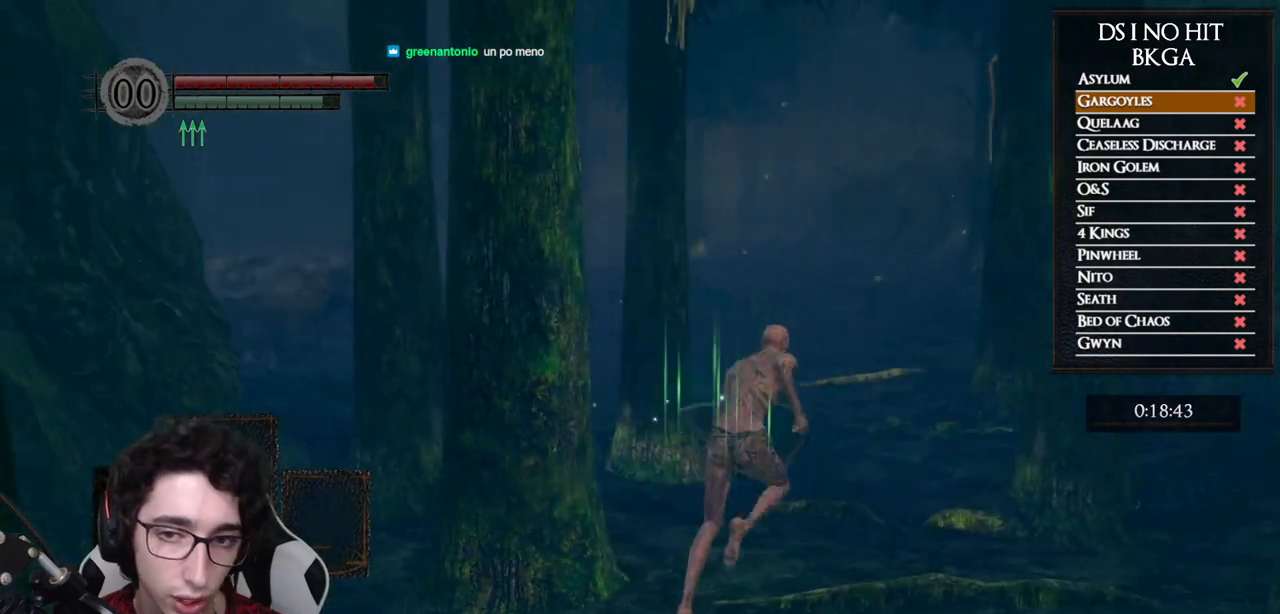
{"buttons": ["B"], "left_stick": "up-right", "right_stick": "left", "events": []}
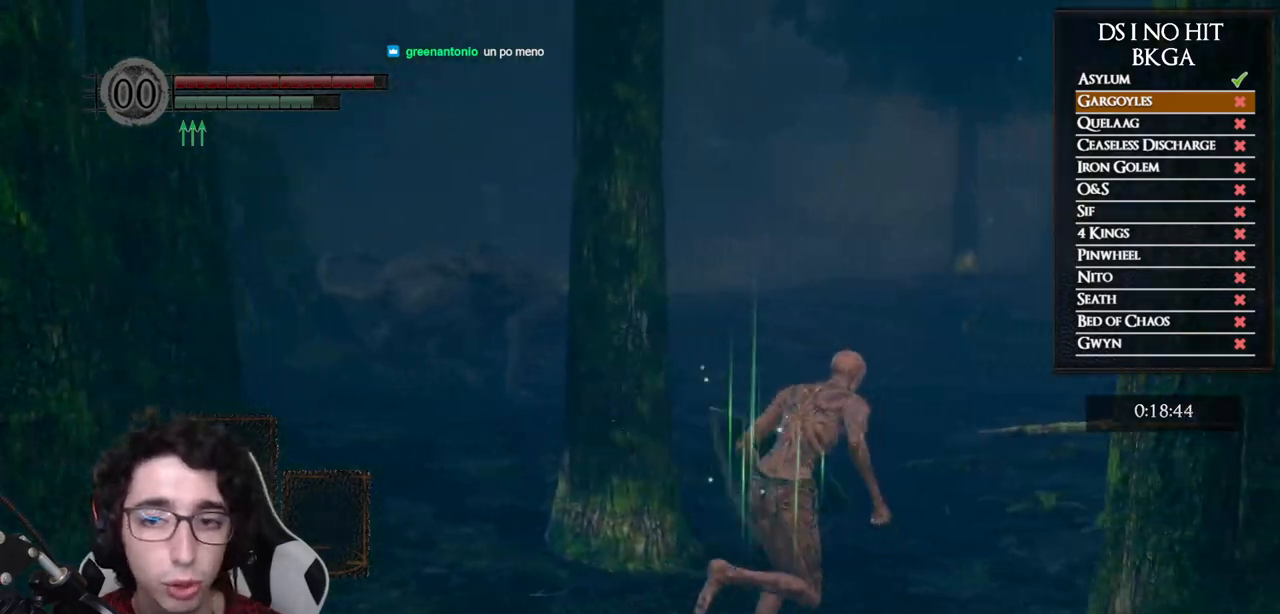
{"buttons": [], "left_stick": "center", "right_stick": "left", "events": [[233, "right_stick", "center"], [317, "B", "up"], [450, "right_stick", "left"], [483, "left_stick", "center"]]}
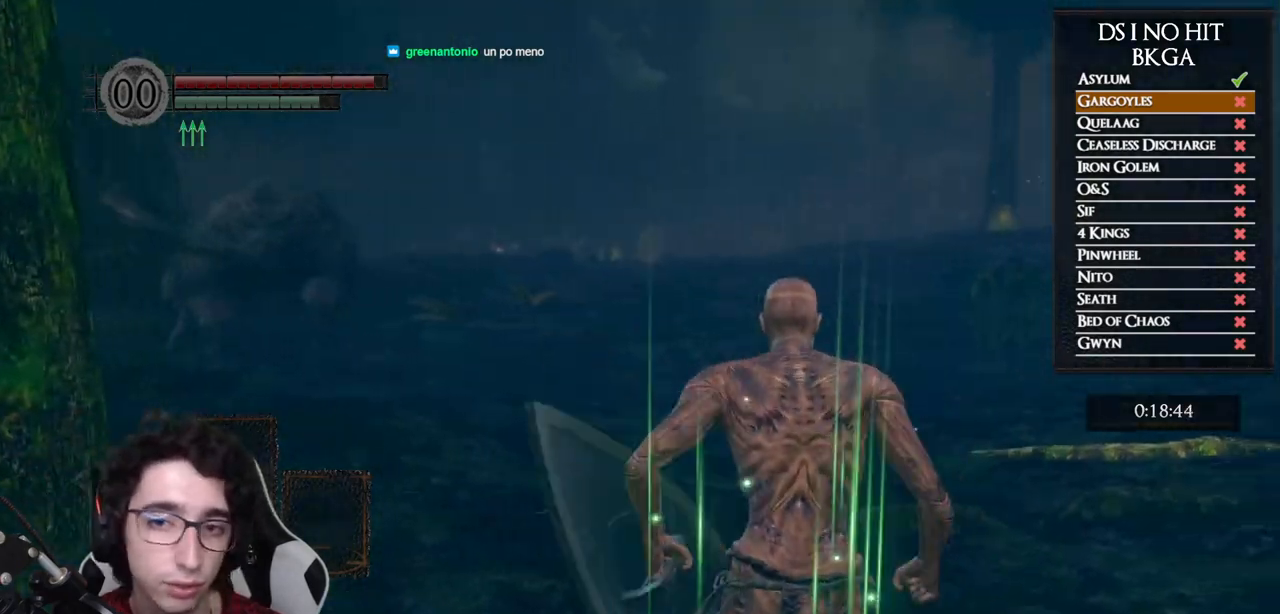
{"buttons": [], "left_stick": "center", "right_stick": "center", "events": [[133, "right_stick", "center"]]}
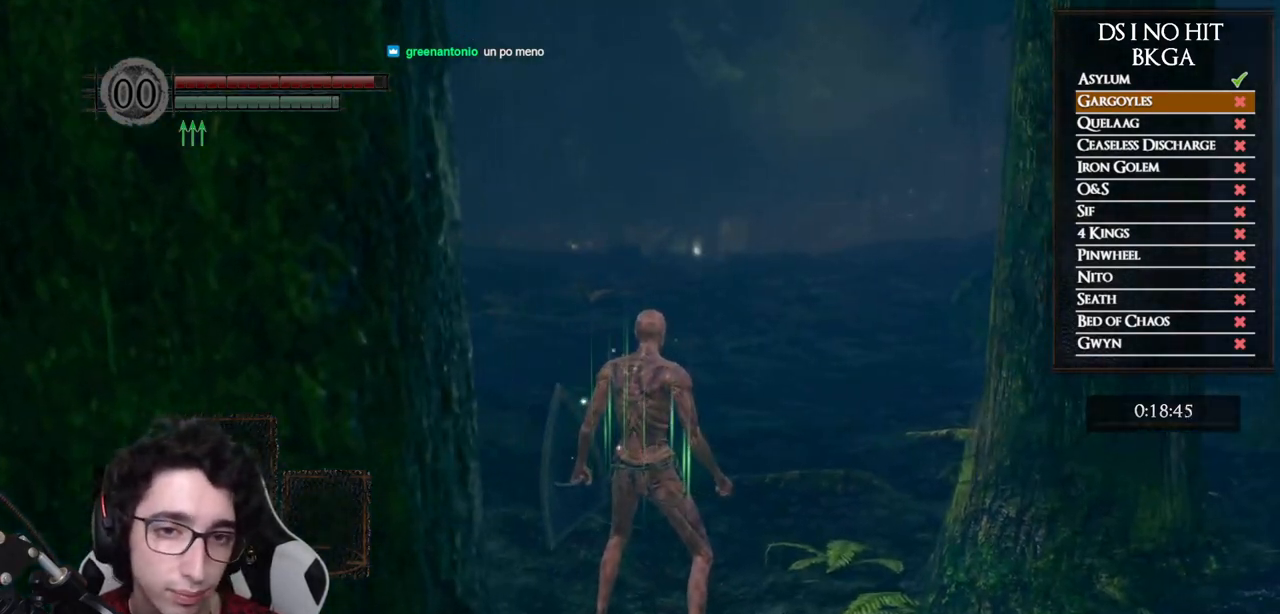
{"buttons": ["B"], "left_stick": "up-right", "right_stick": "center", "events": [[83, "B", "down"], [150, "left_stick", "up-right"]]}
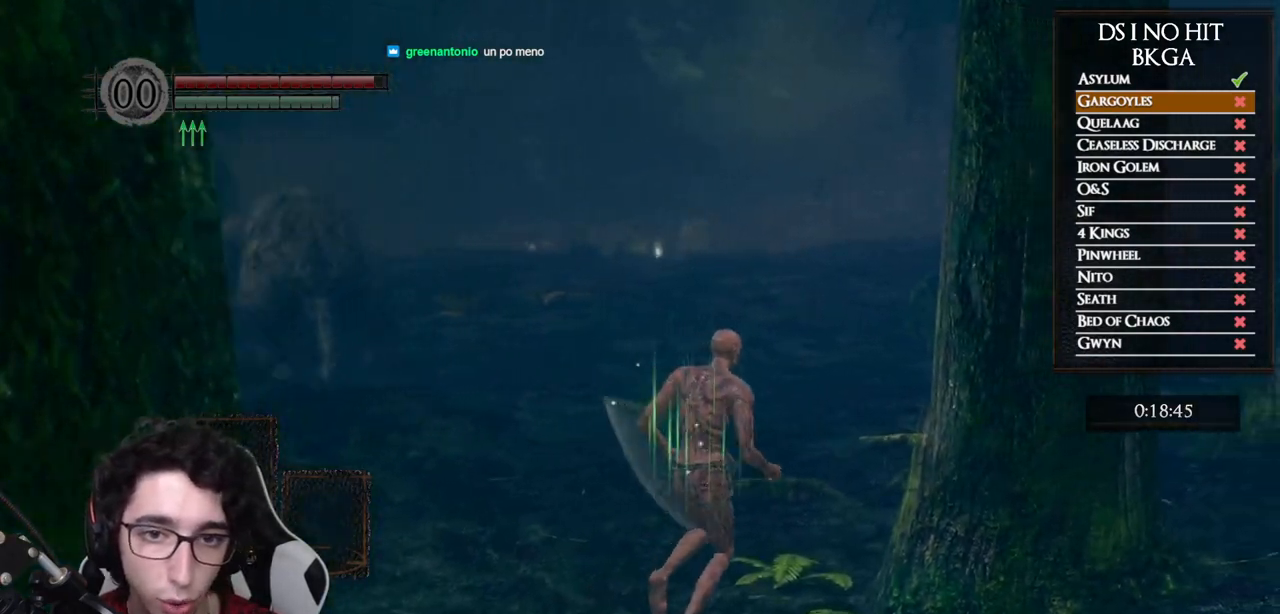
{"buttons": ["B"], "left_stick": "up-right", "right_stick": "center", "events": [[333, "right_stick", "down-right"], [467, "right_stick", "center"]]}
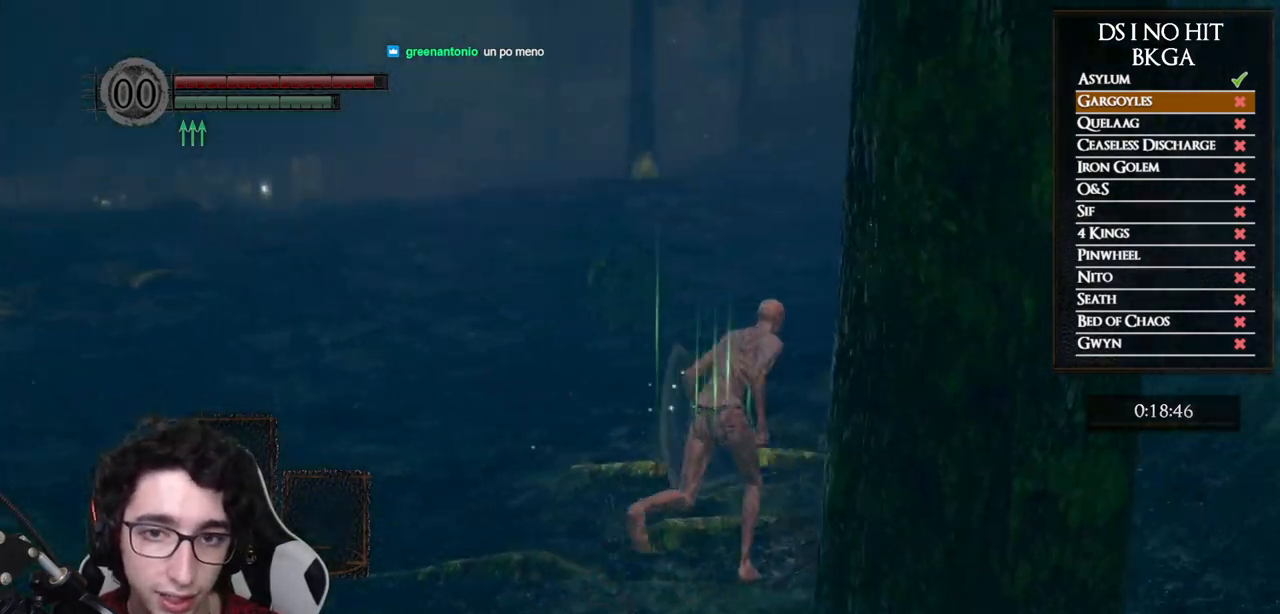
{"buttons": ["B"], "left_stick": "up", "right_stick": "center", "events": [[100, "left_stick", "up"]]}
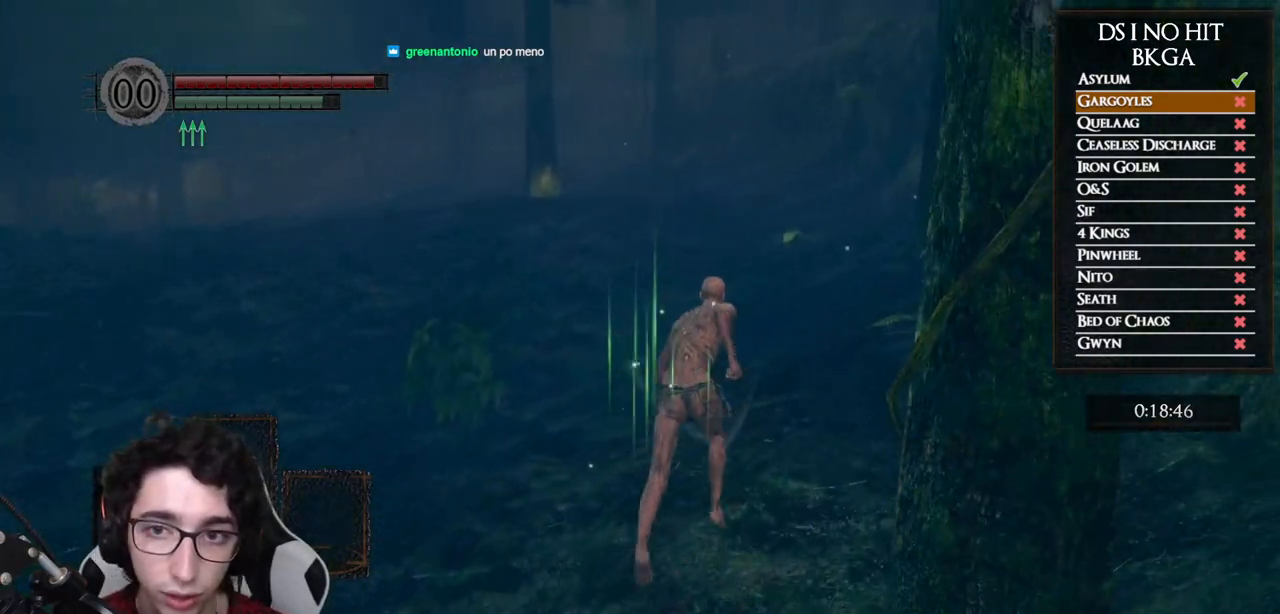
{"buttons": ["B"], "left_stick": "up", "right_stick": "center", "events": []}
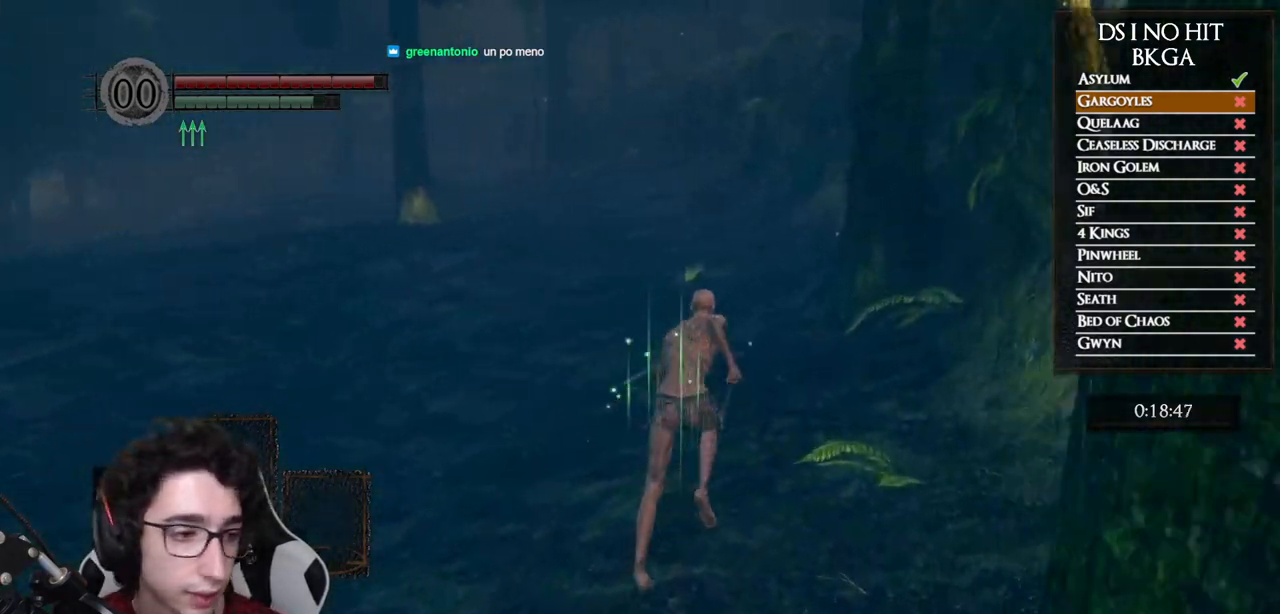
{"buttons": ["B"], "left_stick": "up", "right_stick": "center", "events": []}